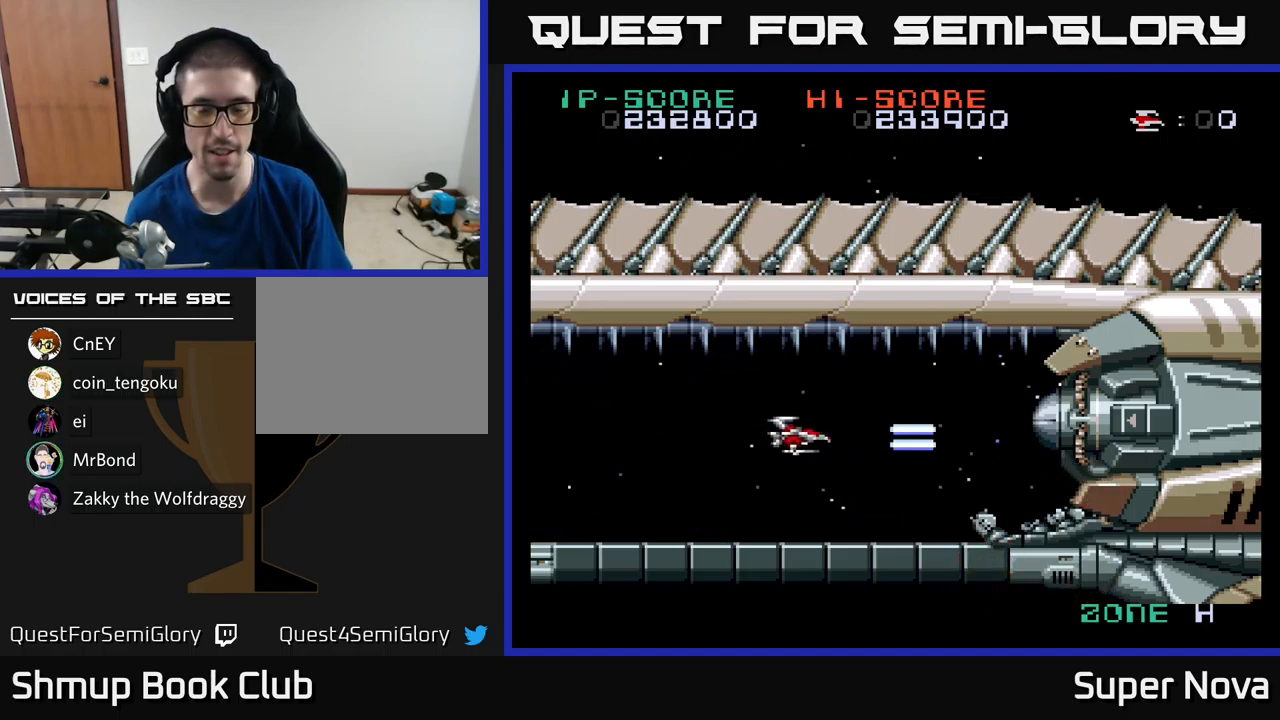
Gameplay with a controller (Xbox layout); each line is a JSON object with the inputs held at the frame after it. "events" lists button and stick changes between this image and that frame as [ms after this image, input, new state], when the widget could be followed in between.
{"buttons": ["X"], "left_stick": "center", "right_stick": "center", "events": []}
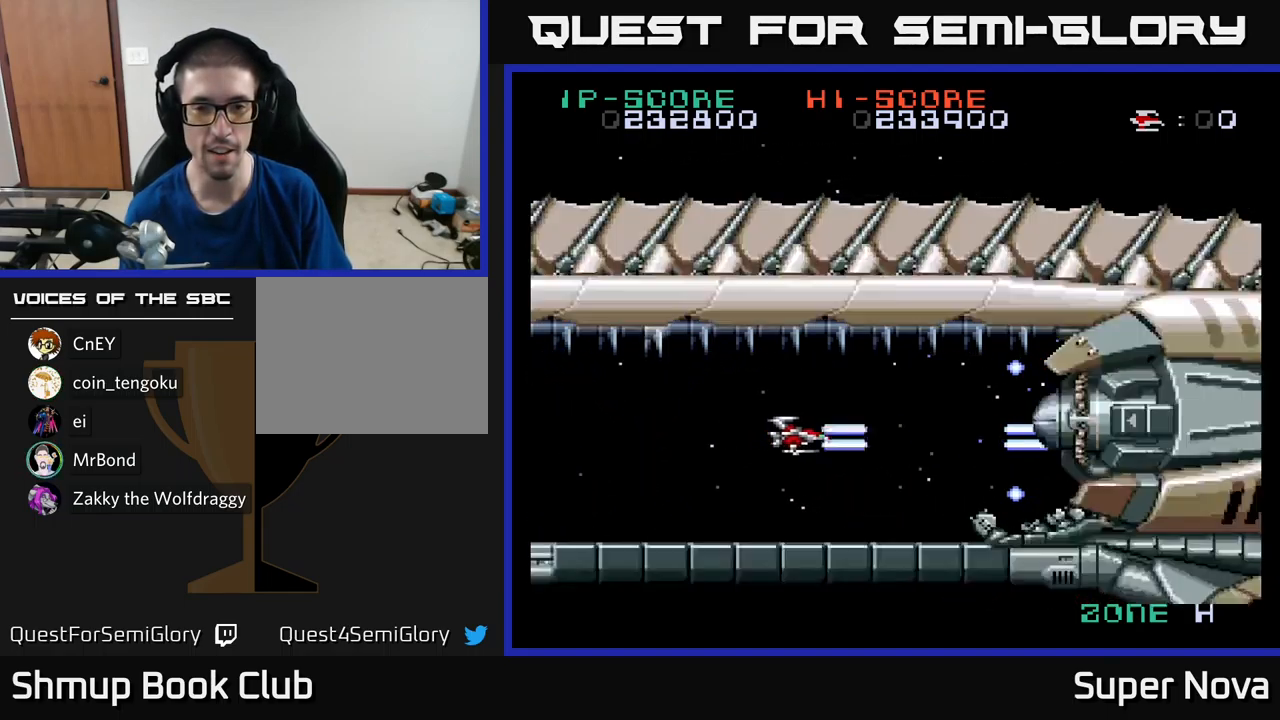
{"buttons": ["X", "DPAD_DOWN", "DPAD_LEFT"], "left_stick": "center", "right_stick": "center", "events": [[217, "DPAD_DOWN", "down"], [317, "DPAD_DOWN", "up"], [417, "DPAD_LEFT", "down"], [467, "DPAD_DOWN", "down"]]}
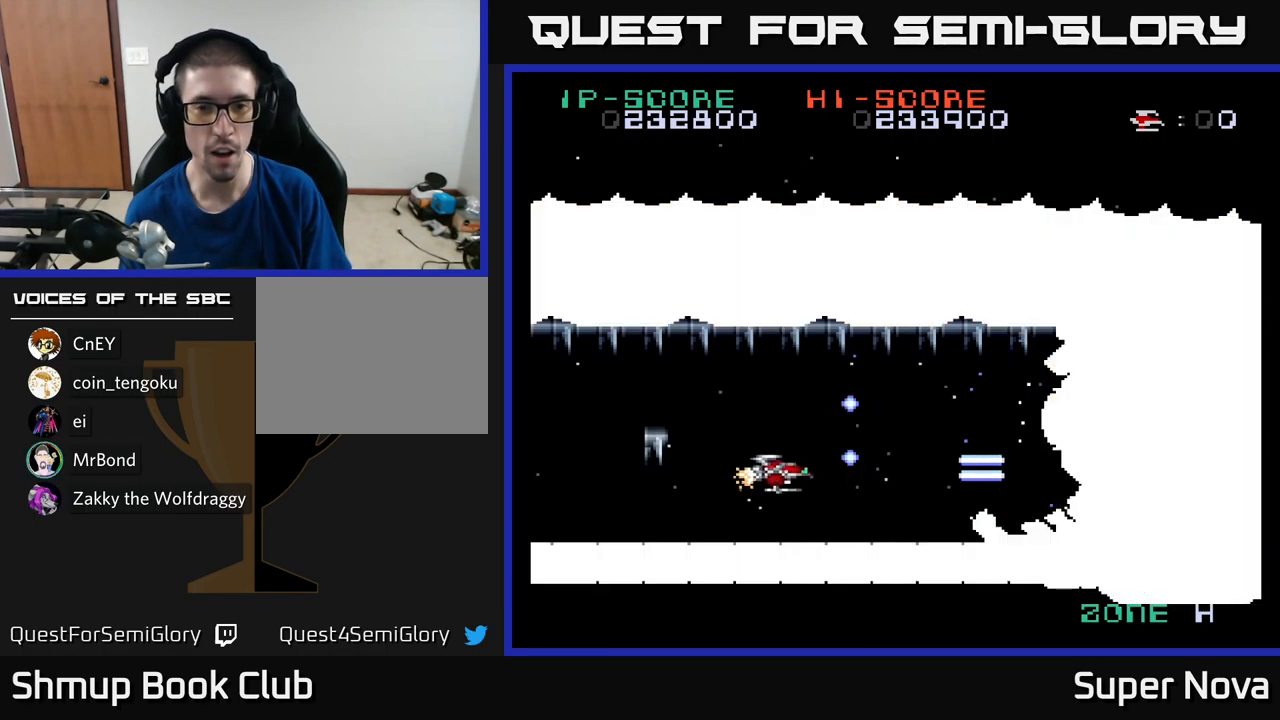
{"buttons": ["X", "DPAD_UP"], "left_stick": "center", "right_stick": "center", "events": [[17, "DPAD_LEFT", "up"], [50, "DPAD_DOWN", "up"], [400, "DPAD_RIGHT", "down"], [467, "DPAD_RIGHT", "up"], [483, "DPAD_UP", "down"]]}
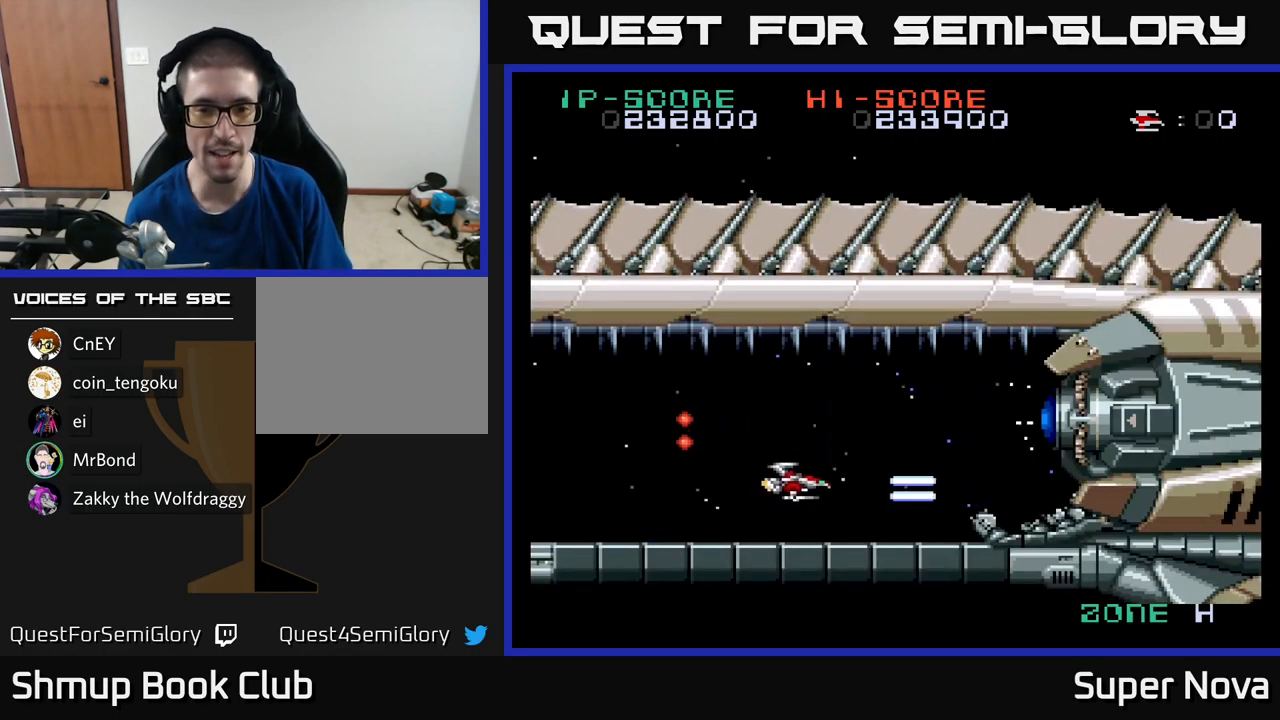
{"buttons": ["X", "DPAD_LEFT"], "left_stick": "center", "right_stick": "center", "events": [[100, "DPAD_UP", "up"], [350, "DPAD_LEFT", "down"]]}
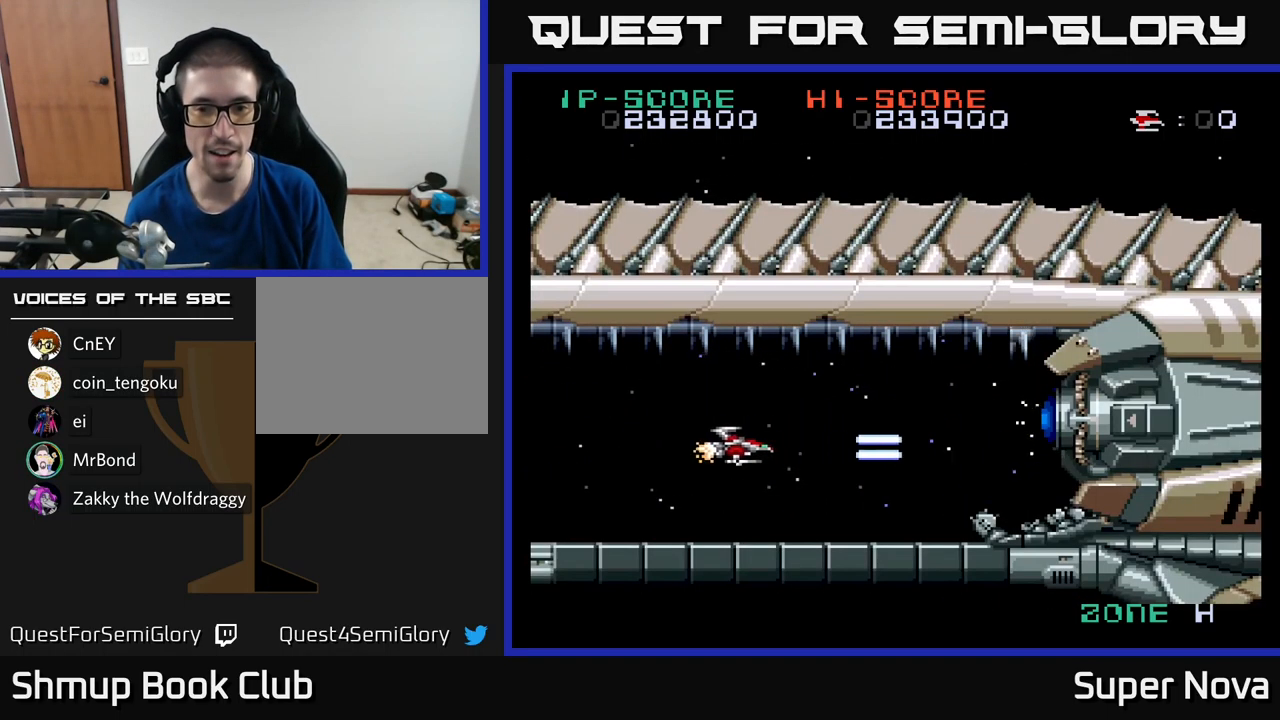
{"buttons": ["X"], "left_stick": "center", "right_stick": "center", "events": [[17, "DPAD_LEFT", "up"], [300, "DPAD_DOWN", "down"], [417, "DPAD_DOWN", "up"]]}
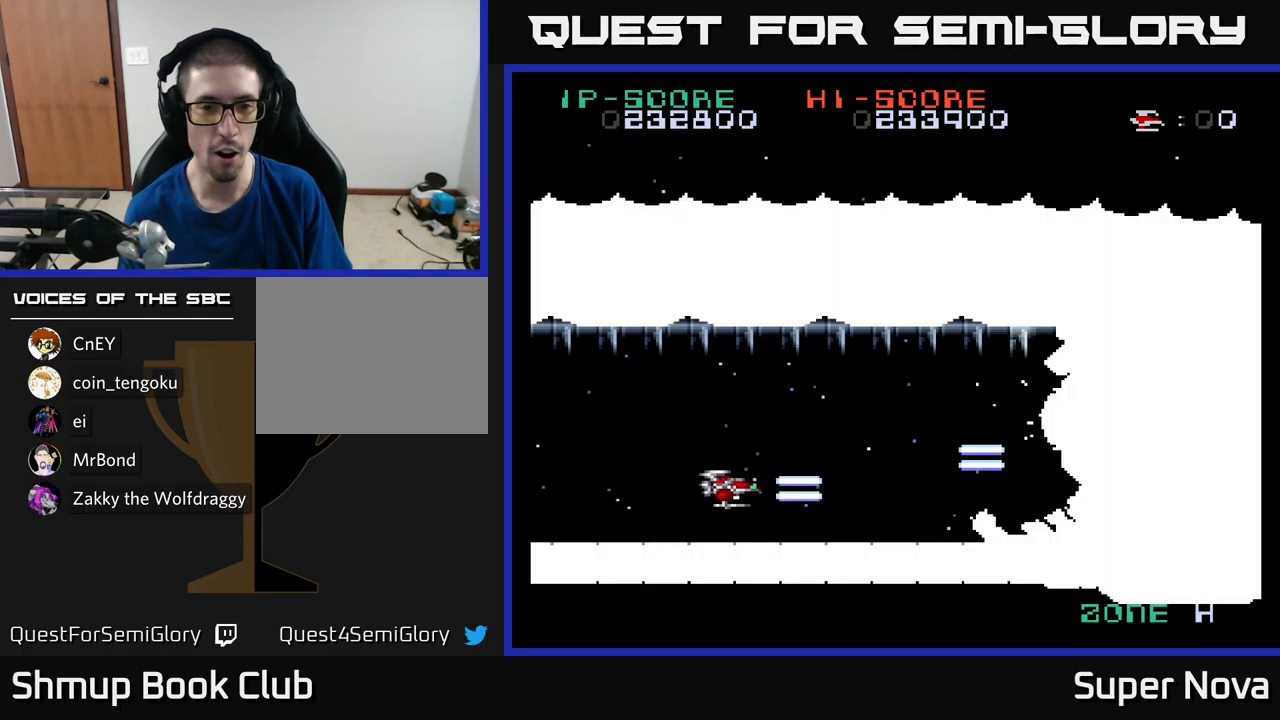
{"buttons": ["X"], "left_stick": "center", "right_stick": "center", "events": [[317, "DPAD_LEFT", "down"], [433, "DPAD_LEFT", "up"]]}
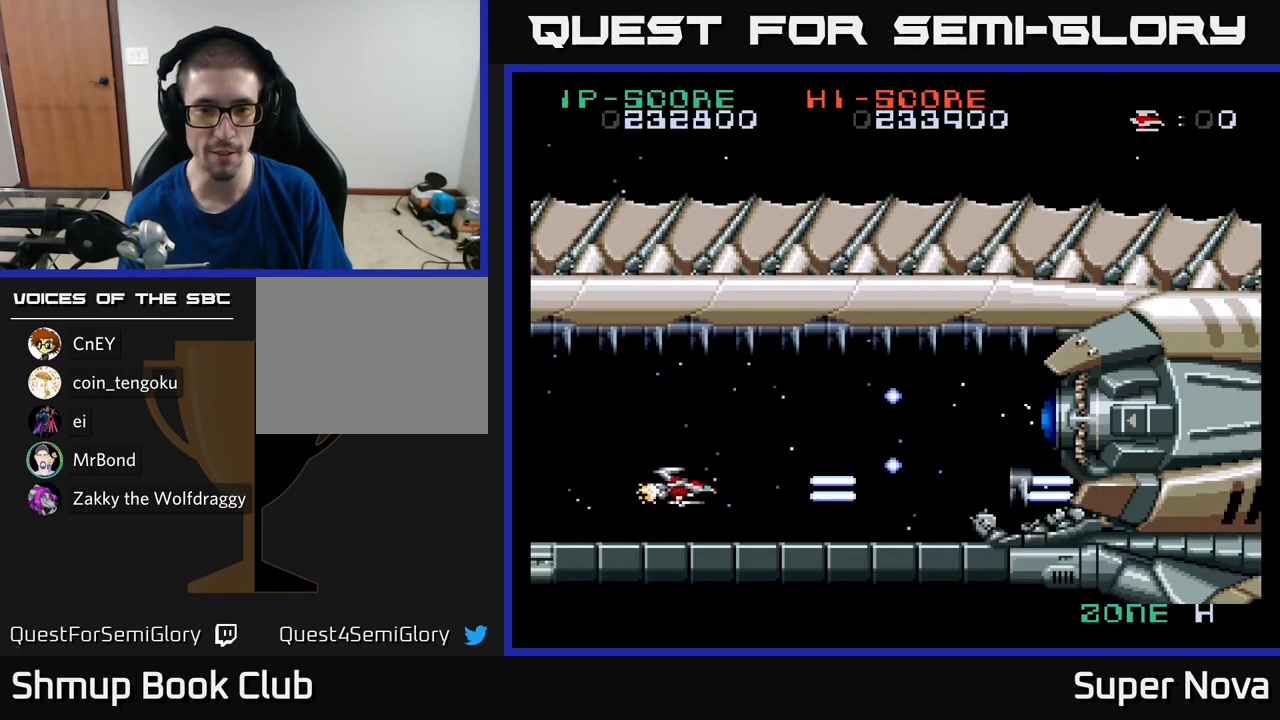
{"buttons": ["X", "DPAD_RIGHT"], "left_stick": "center", "right_stick": "center", "events": [[134, "DPAD_DOWN", "down"], [184, "DPAD_DOWN", "up"], [484, "DPAD_RIGHT", "down"]]}
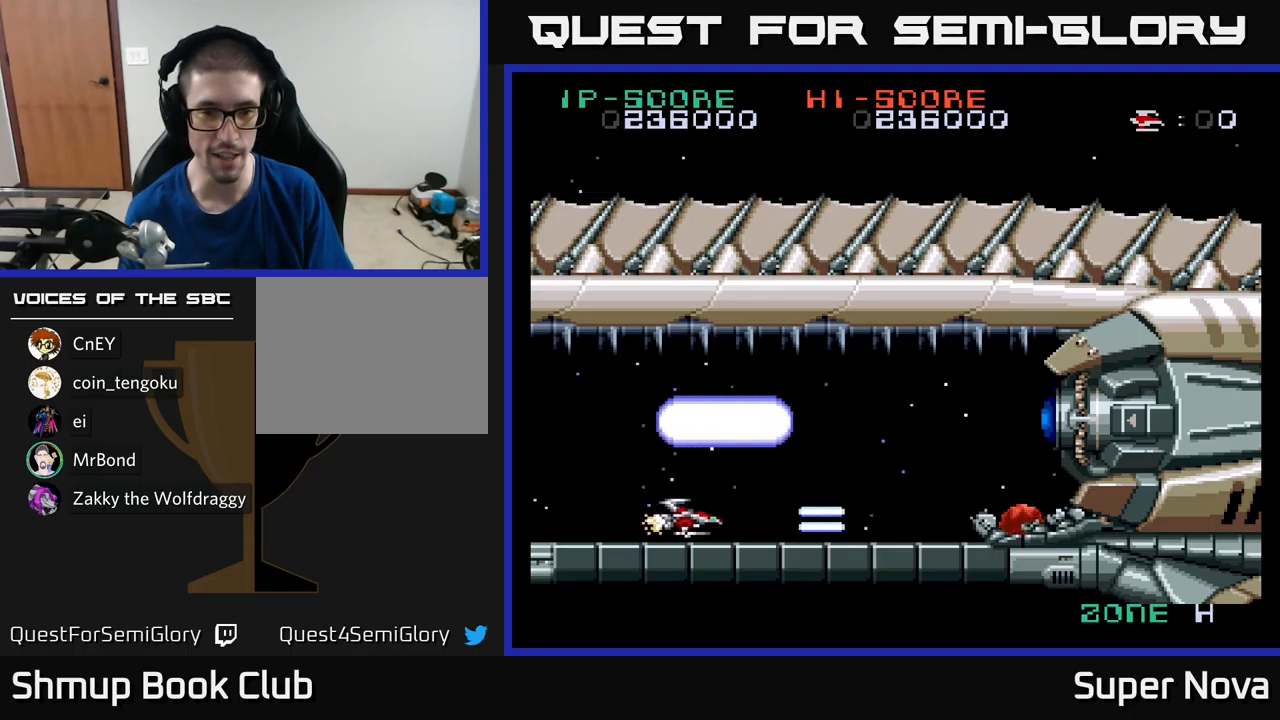
{"buttons": ["X", "DPAD_UP"], "left_stick": "center", "right_stick": "center", "events": [[250, "DPAD_RIGHT", "up"], [317, "DPAD_UP", "down"]]}
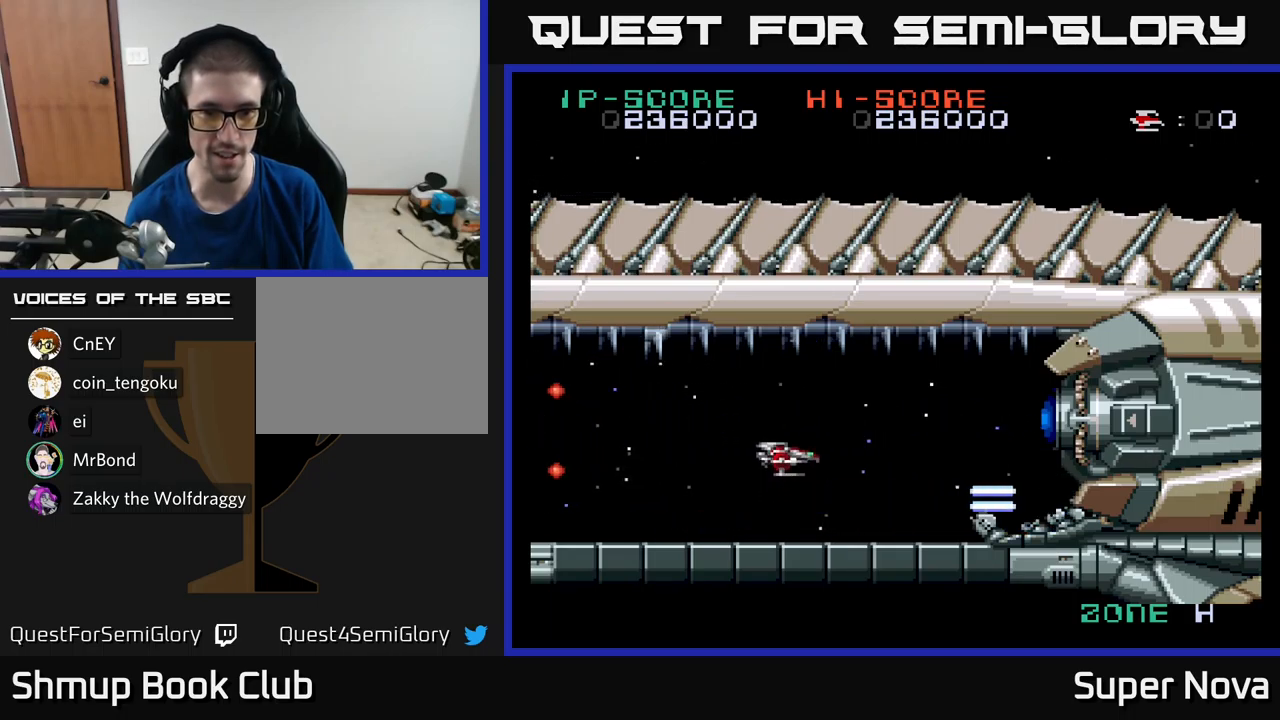
{"buttons": ["X"], "left_stick": "center", "right_stick": "center", "events": [[34, "DPAD_LEFT", "down"], [34, "DPAD_UP", "up"], [217, "DPAD_LEFT", "up"], [417, "DPAD_RIGHT", "down"], [500, "DPAD_RIGHT", "up"]]}
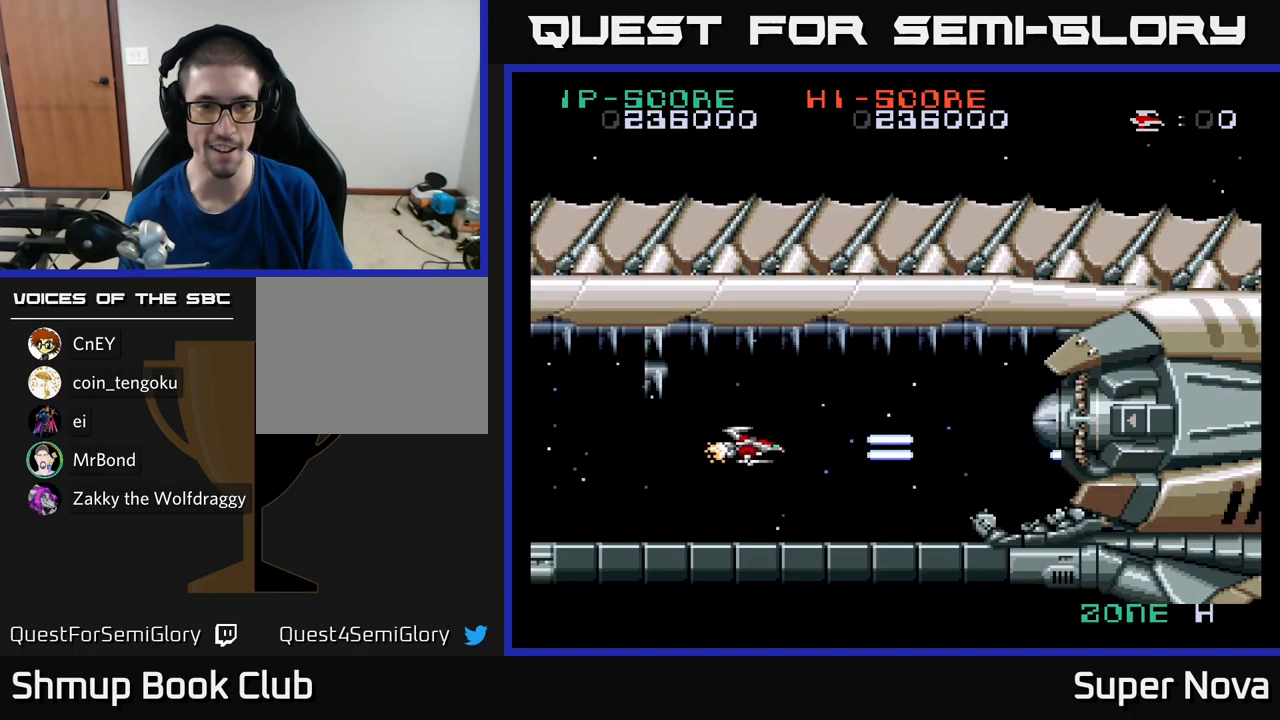
{"buttons": ["X"], "left_stick": "center", "right_stick": "center", "events": []}
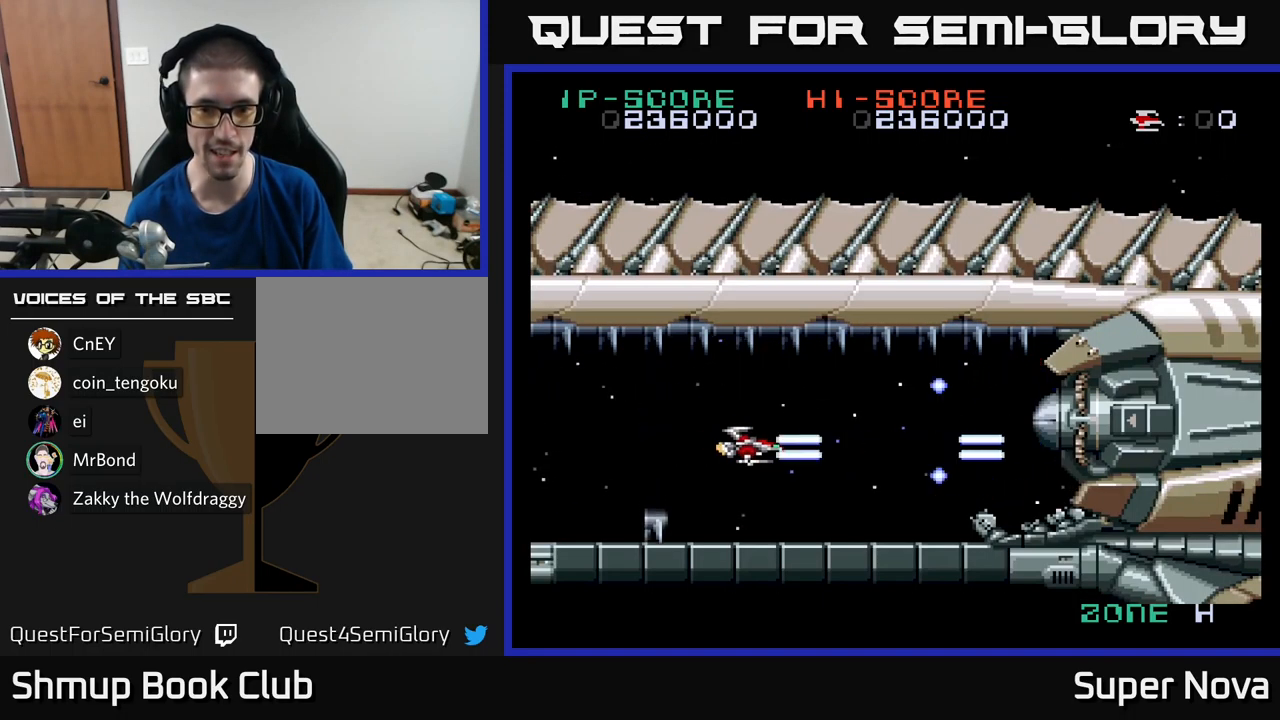
{"buttons": ["X", "DPAD_DOWN"], "left_stick": "center", "right_stick": "center", "events": [[67, "DPAD_LEFT", "down"], [217, "DPAD_LEFT", "up"], [367, "DPAD_DOWN", "down"]]}
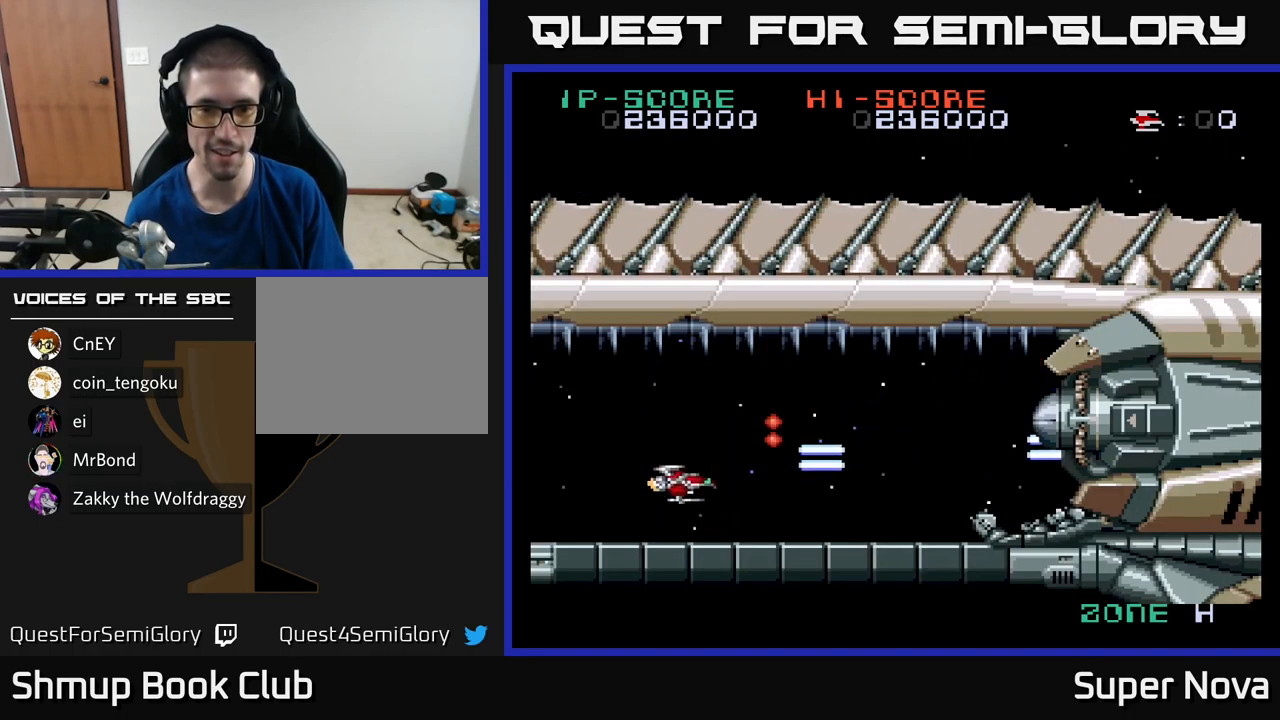
{"buttons": ["X"], "left_stick": "center", "right_stick": "center", "events": [[17, "DPAD_RIGHT", "down"], [34, "DPAD_DOWN", "up"], [250, "DPAD_RIGHT", "up"], [250, "DPAD_UP", "down"], [434, "DPAD_LEFT", "down"], [450, "DPAD_UP", "up"], [484, "DPAD_LEFT", "up"]]}
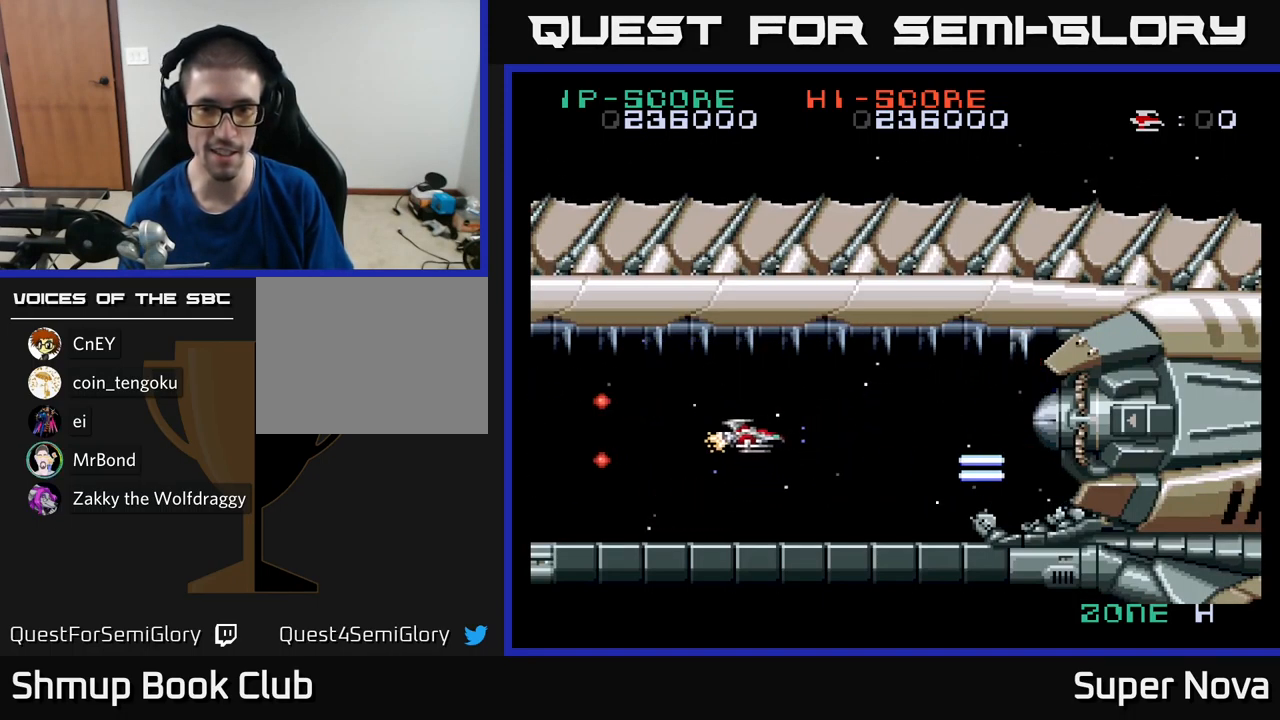
{"buttons": ["X"], "left_stick": "center", "right_stick": "center", "events": []}
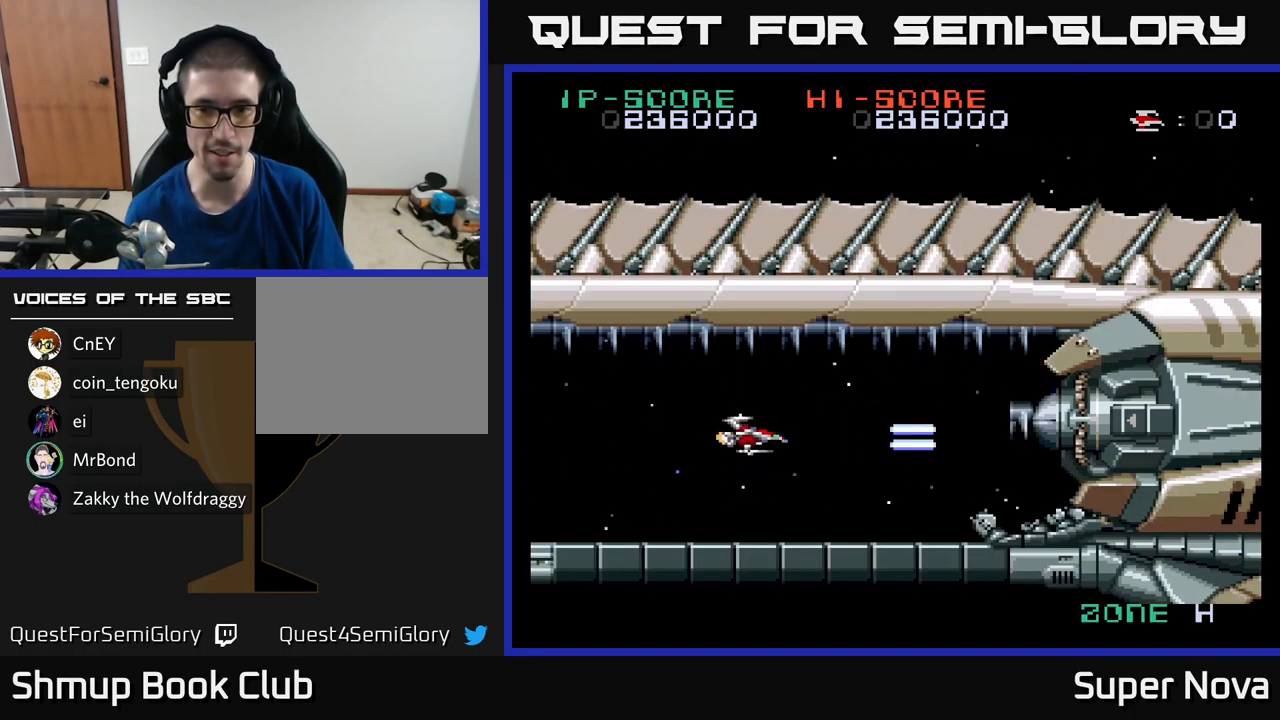
{"buttons": ["X"], "left_stick": "center", "right_stick": "center", "events": []}
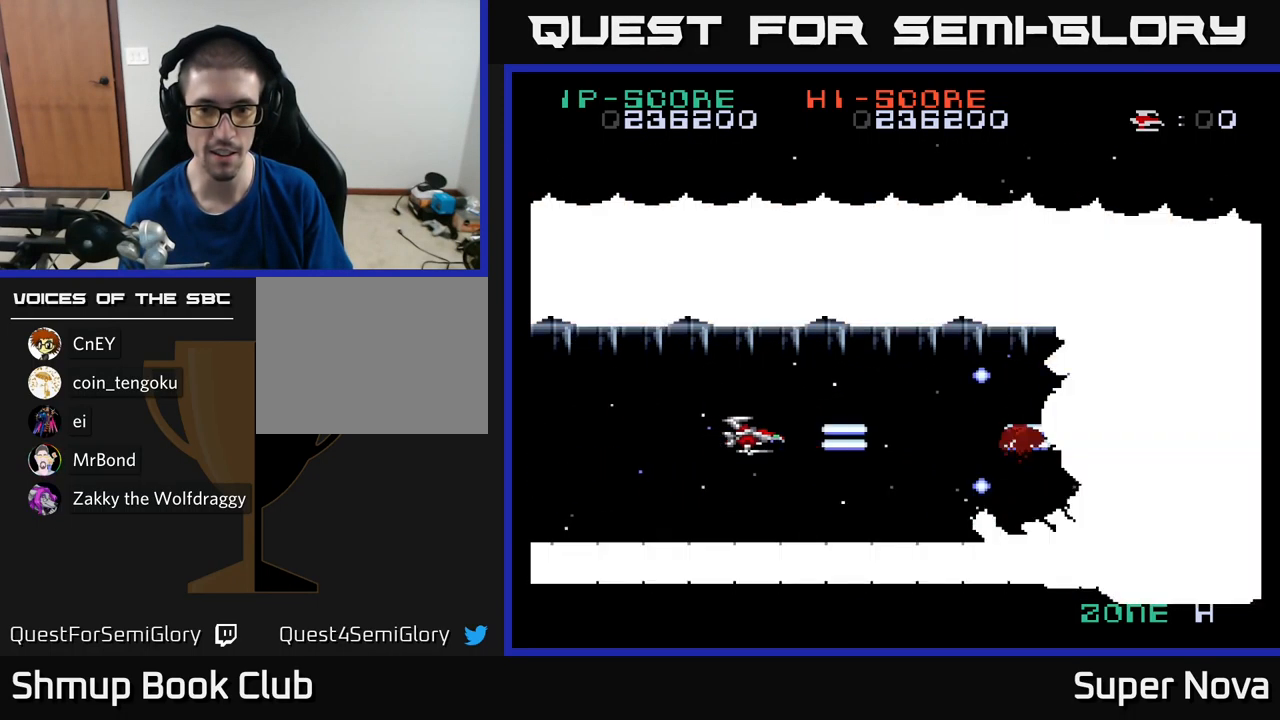
{"buttons": ["X", "DPAD_DOWN"], "left_stick": "center", "right_stick": "center", "events": [[300, "DPAD_DOWN", "down"]]}
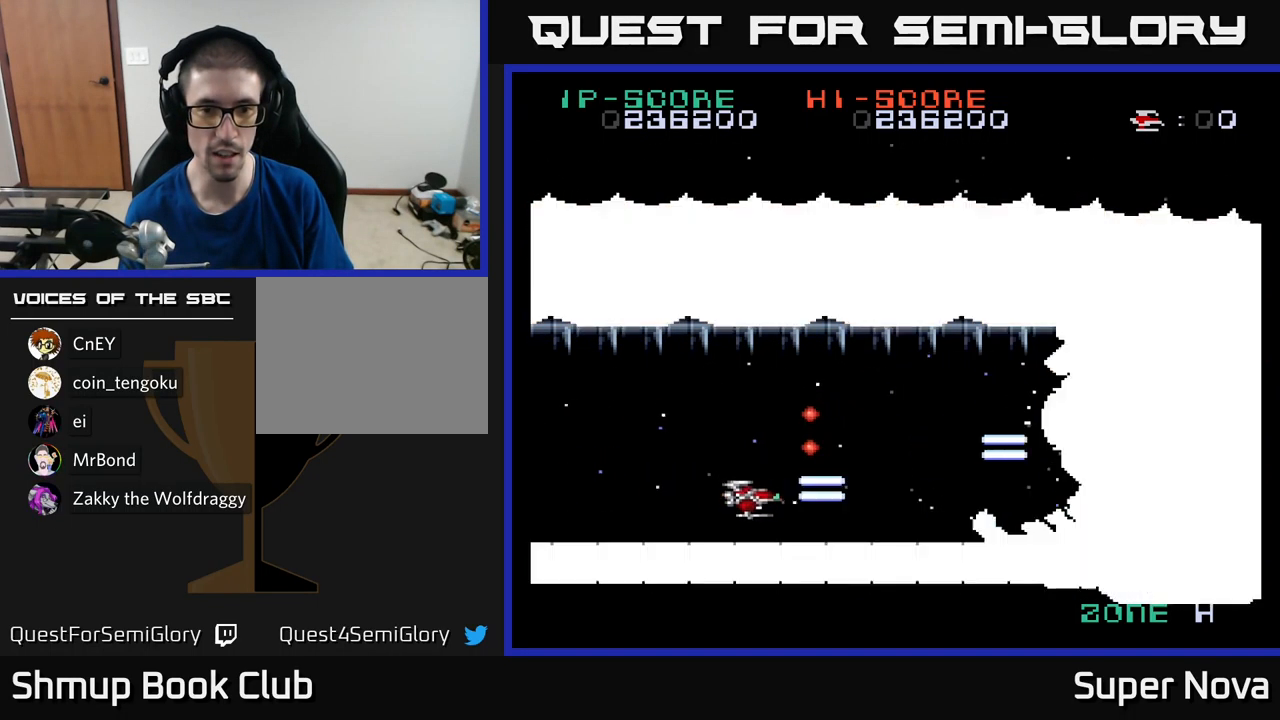
{"buttons": ["X"], "left_stick": "center", "right_stick": "center", "events": [[17, "DPAD_DOWN", "up"], [17, "DPAD_RIGHT", "down"], [134, "DPAD_RIGHT", "up"]]}
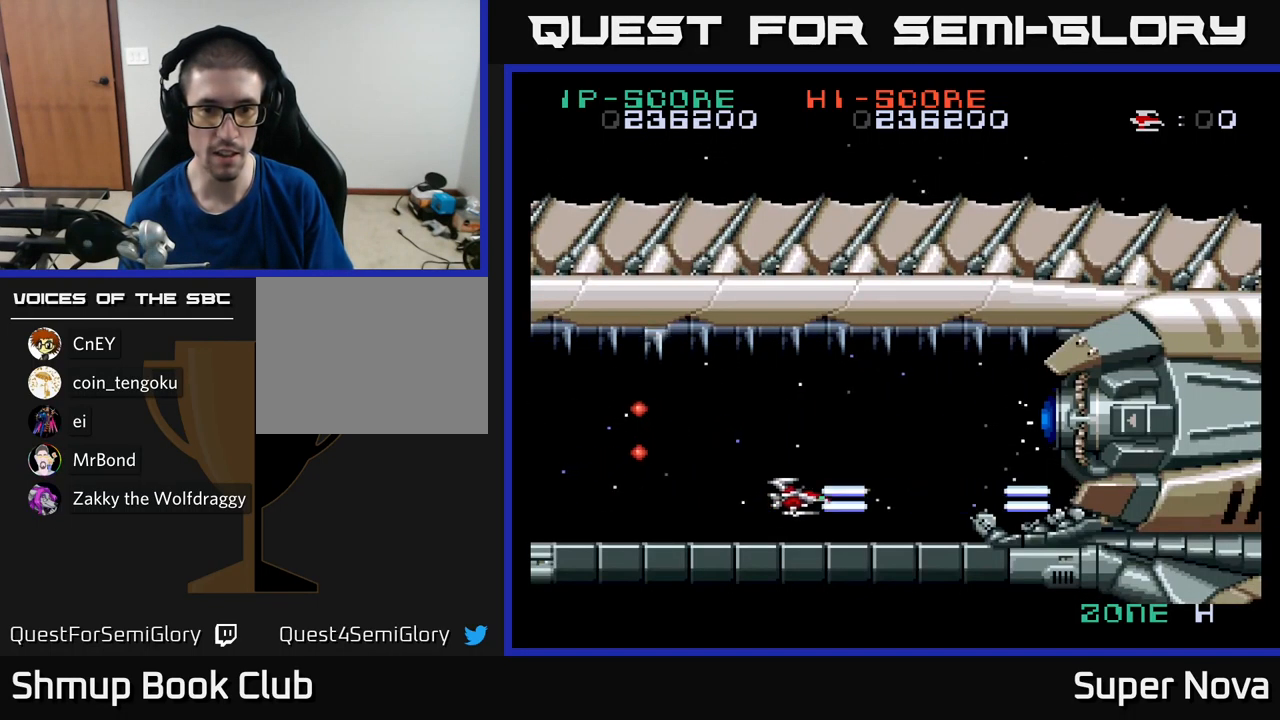
{"buttons": ["X", "DPAD_DOWN"], "left_stick": "center", "right_stick": "center", "events": [[451, "DPAD_DOWN", "down"]]}
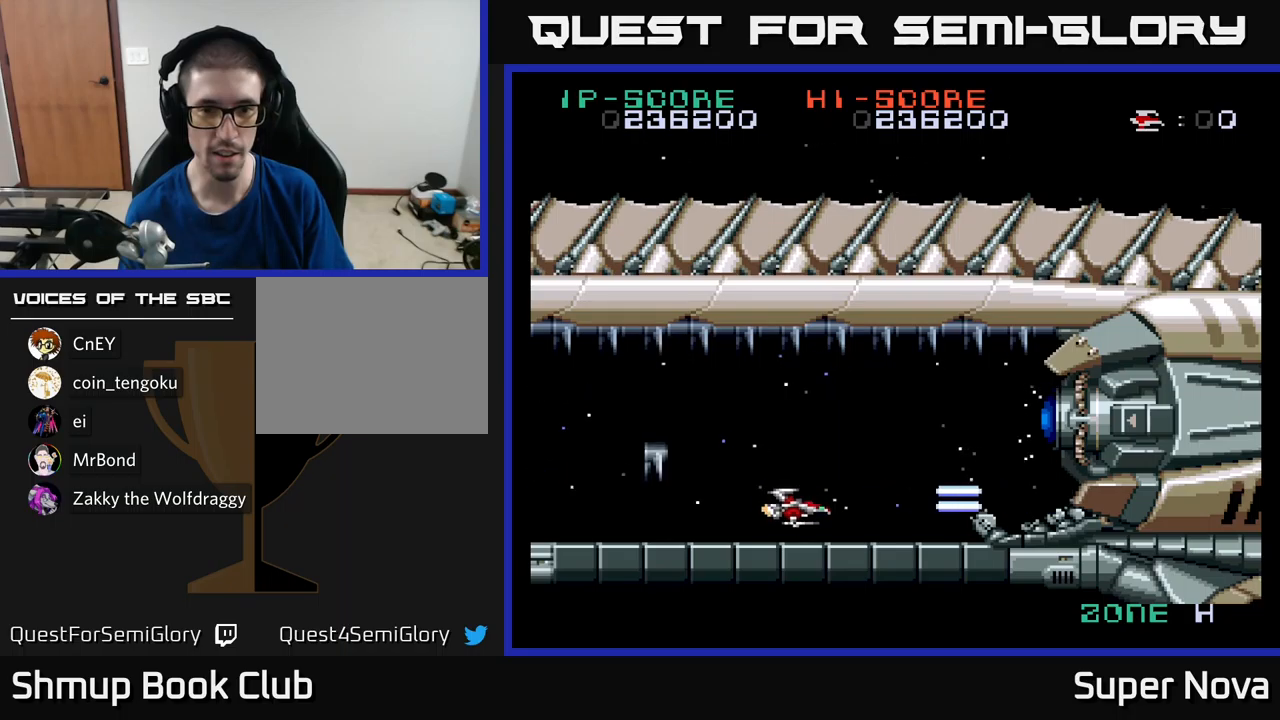
{"buttons": ["X"], "left_stick": "center", "right_stick": "center", "events": [[17, "DPAD_DOWN", "up"]]}
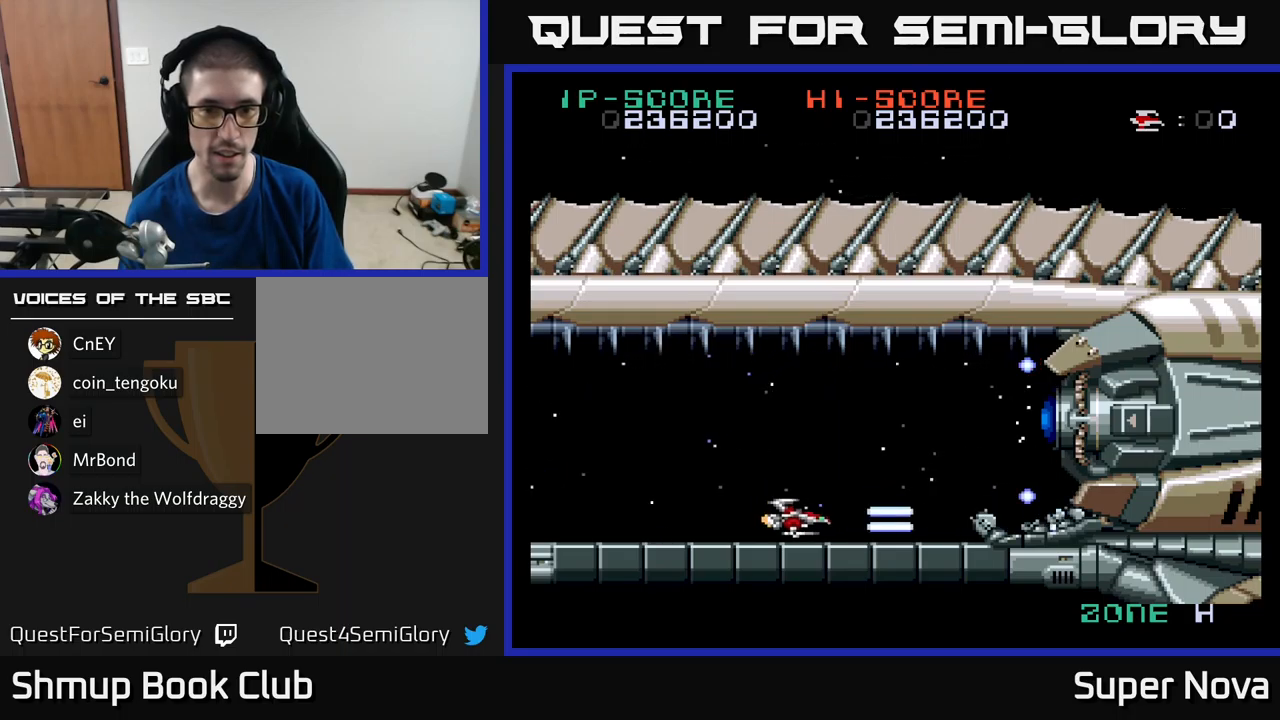
{"buttons": ["X"], "left_stick": "center", "right_stick": "center", "events": []}
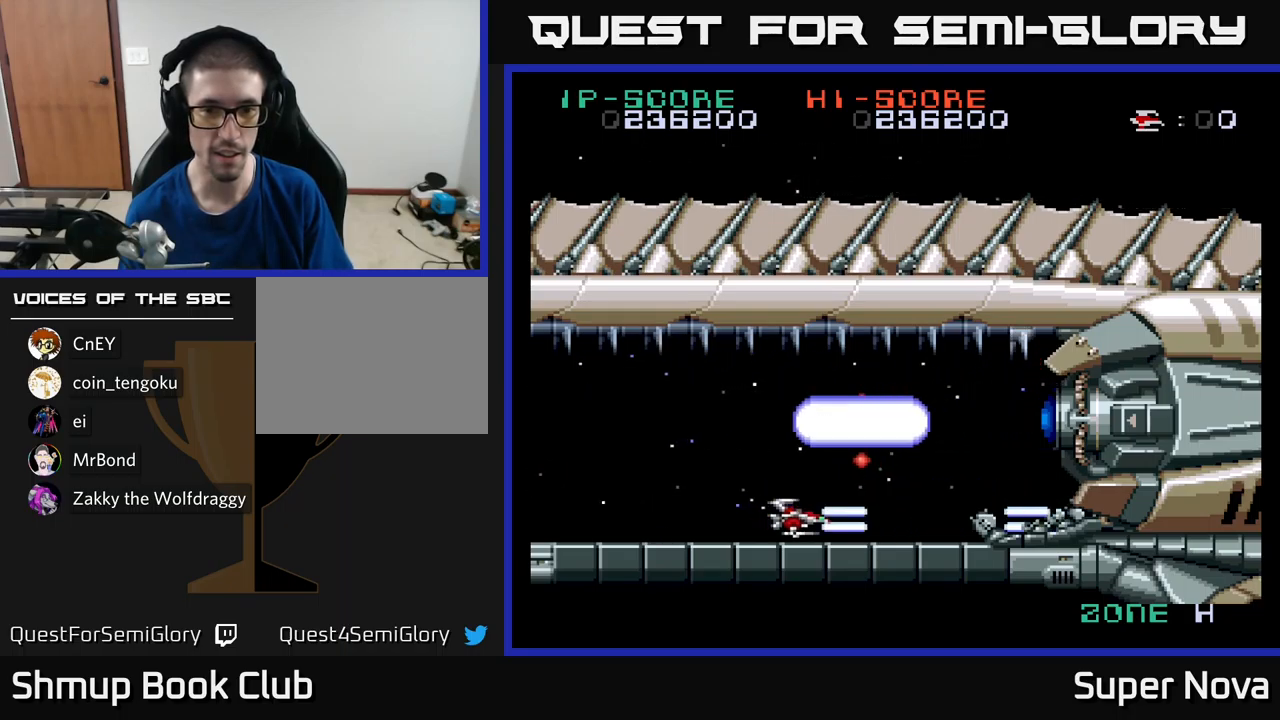
{"buttons": ["X", "DPAD_UP"], "left_stick": "center", "right_stick": "center", "events": [[350, "DPAD_UP", "down"]]}
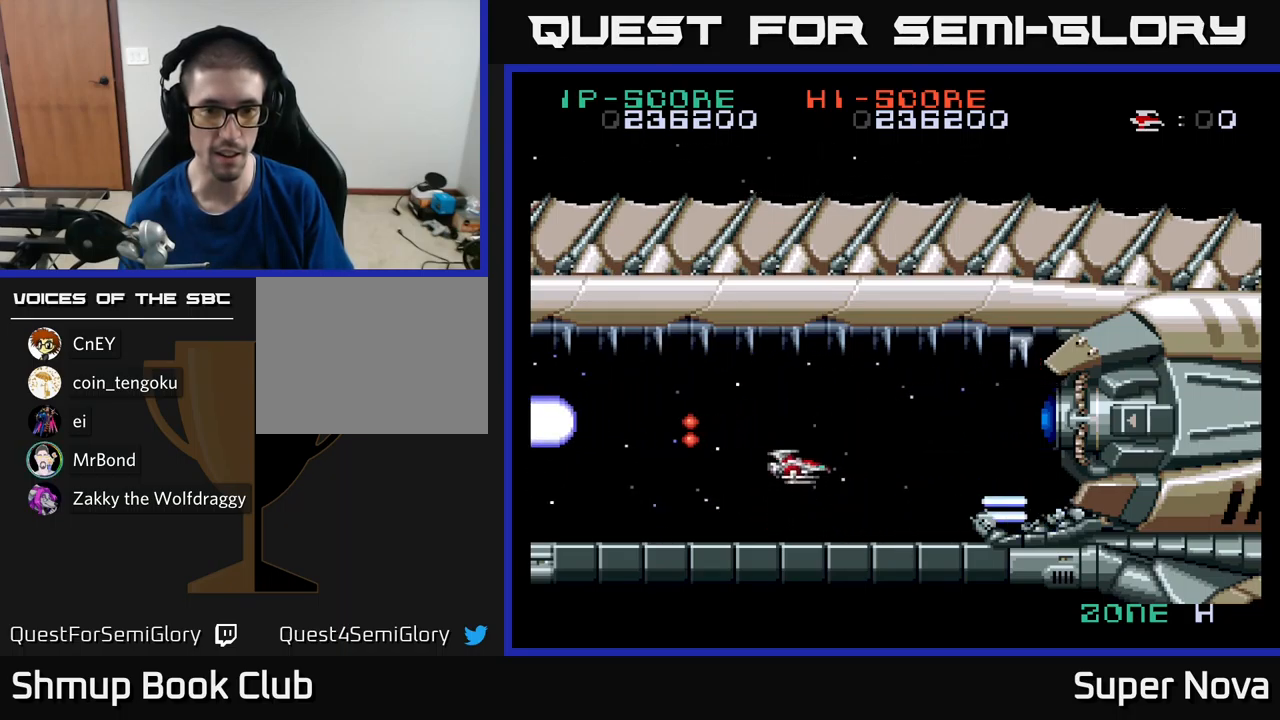
{"buttons": ["X"], "left_stick": "center", "right_stick": "center", "events": [[67, "DPAD_UP", "up"]]}
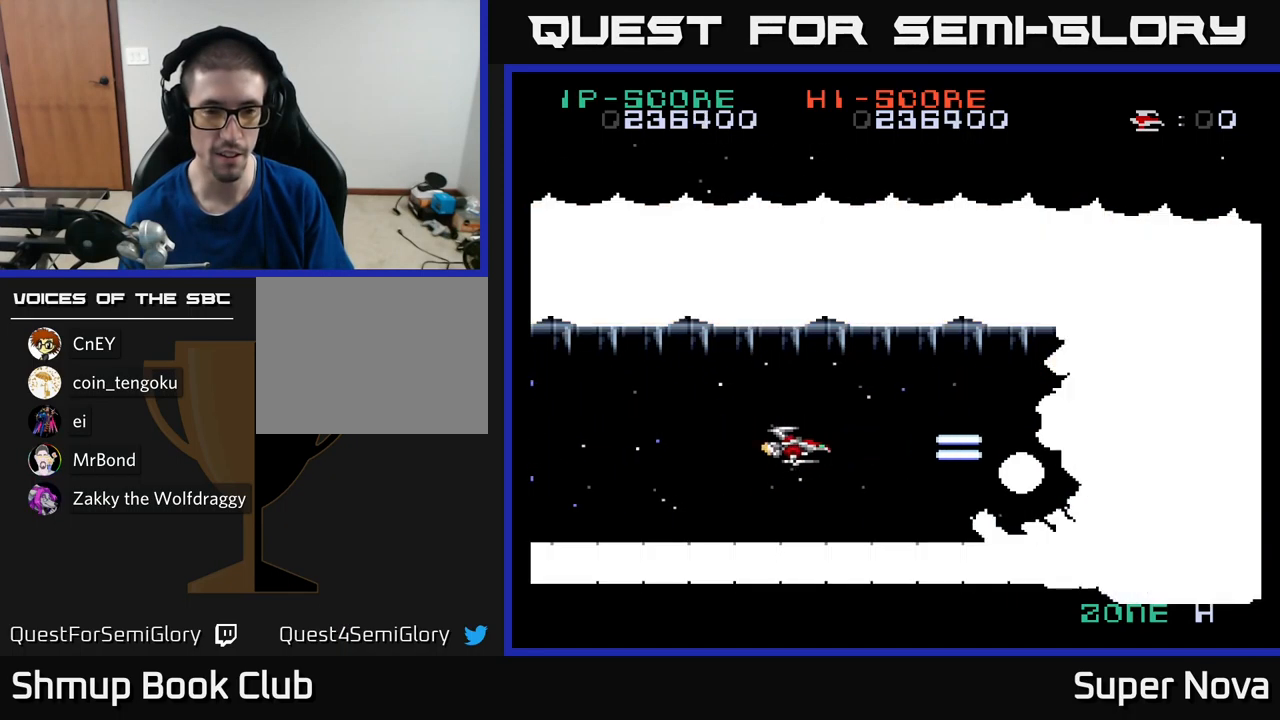
{"buttons": ["X"], "left_stick": "center", "right_stick": "center", "events": []}
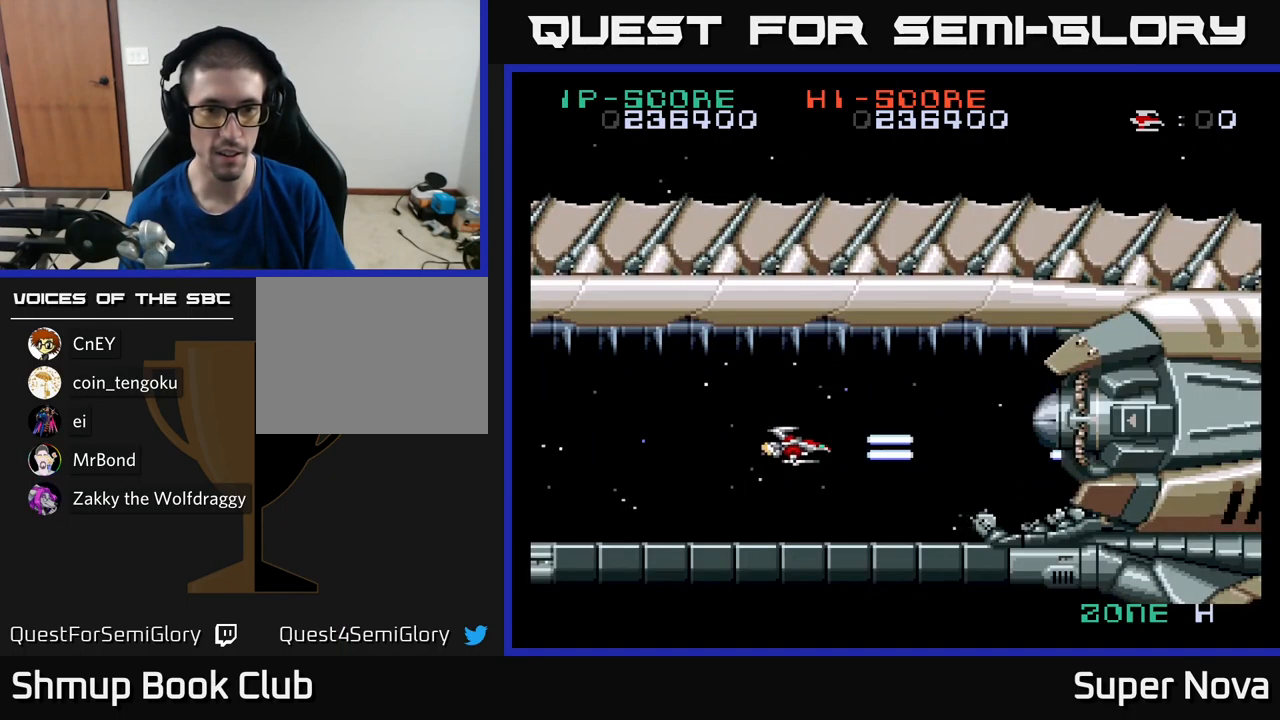
{"buttons": ["X", "DPAD_LEFT"], "left_stick": "center", "right_stick": "center", "events": [[450, "DPAD_LEFT", "down"]]}
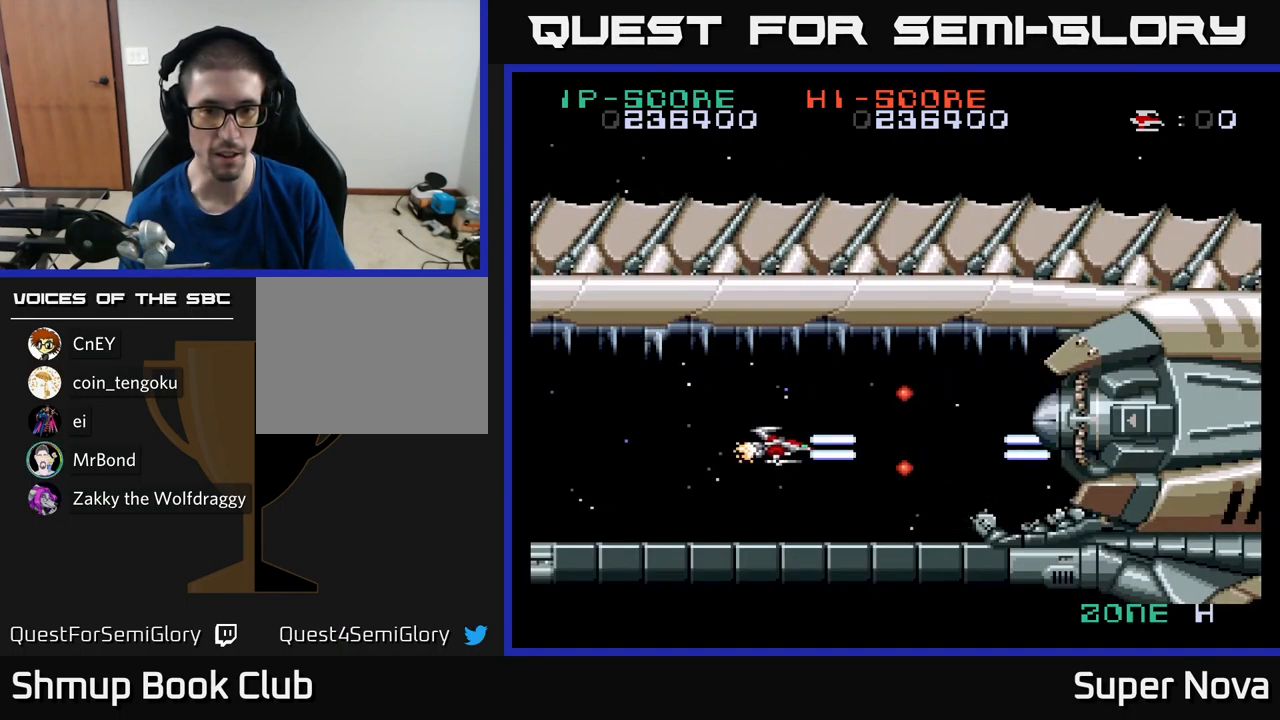
{"buttons": ["X"], "left_stick": "center", "right_stick": "center", "events": [[217, "DPAD_DOWN", "down"], [217, "DPAD_LEFT", "up"], [400, "DPAD_DOWN", "up"]]}
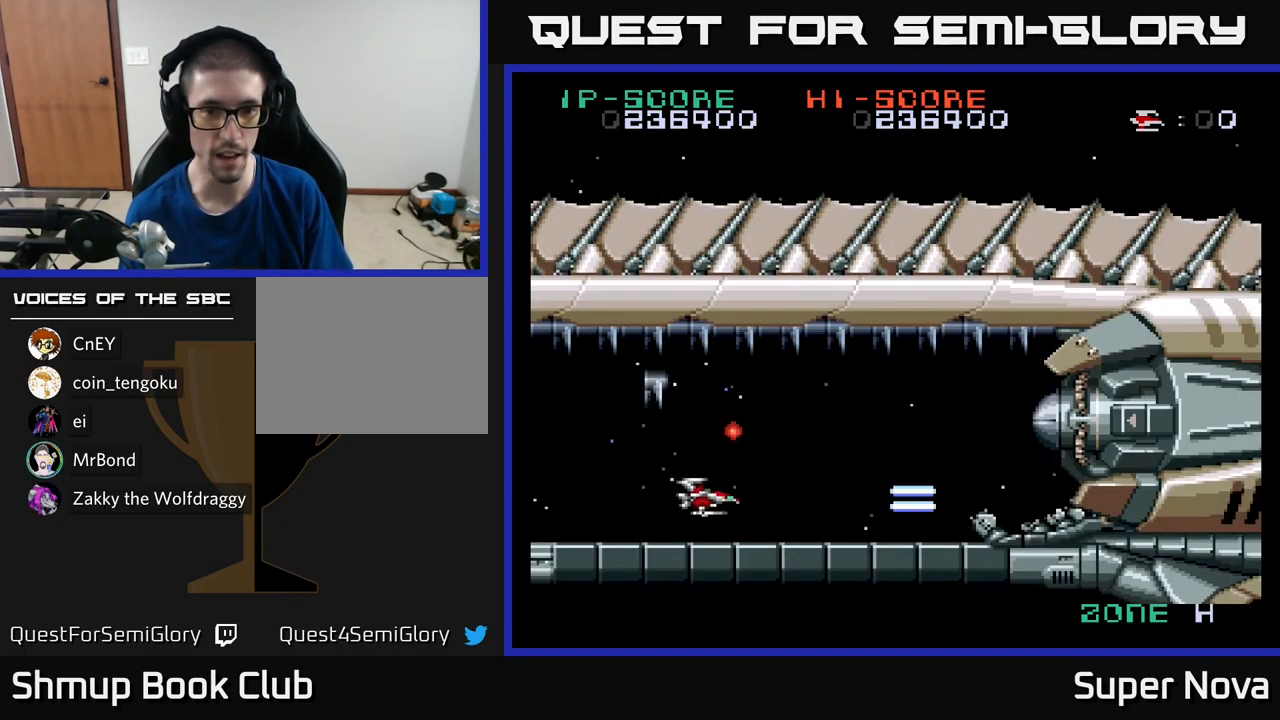
{"buttons": ["X"], "left_stick": "center", "right_stick": "center", "events": [[17, "DPAD_RIGHT", "down"], [133, "DPAD_UP", "down"], [183, "DPAD_RIGHT", "up"], [350, "DPAD_UP", "up"]]}
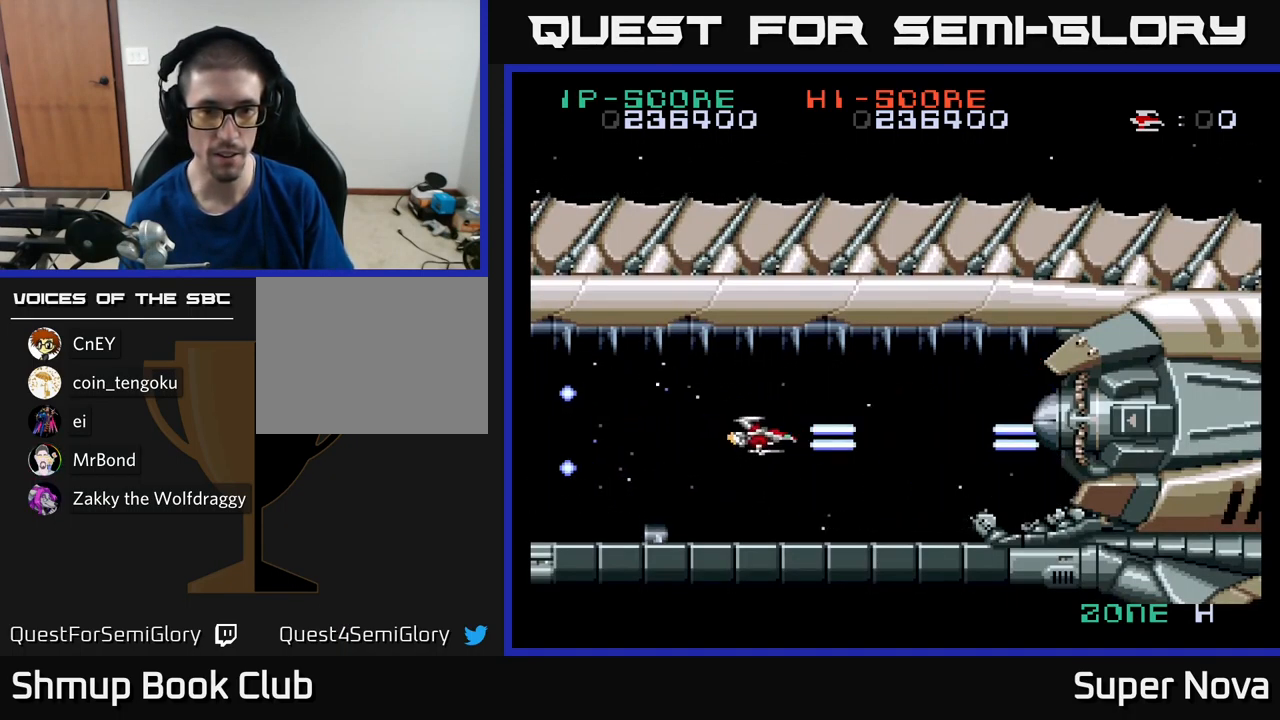
{"buttons": ["X"], "left_stick": "center", "right_stick": "center", "events": []}
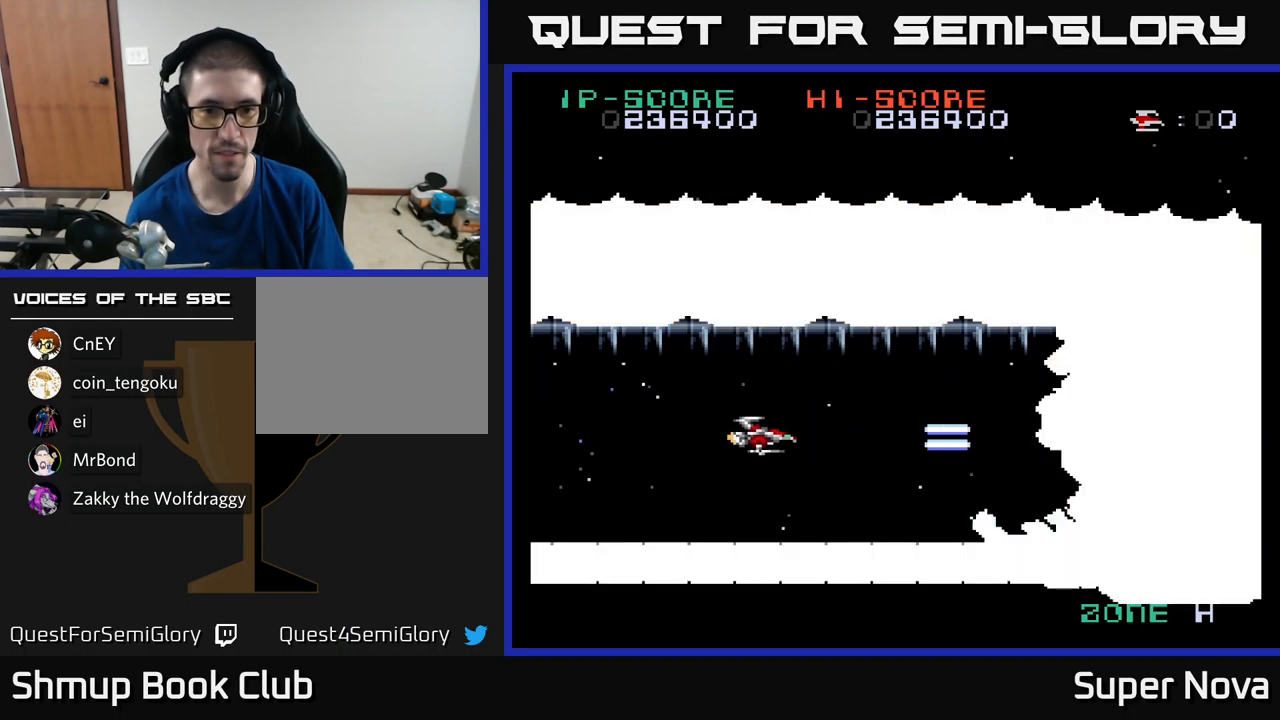
{"buttons": ["X"], "left_stick": "center", "right_stick": "center", "events": []}
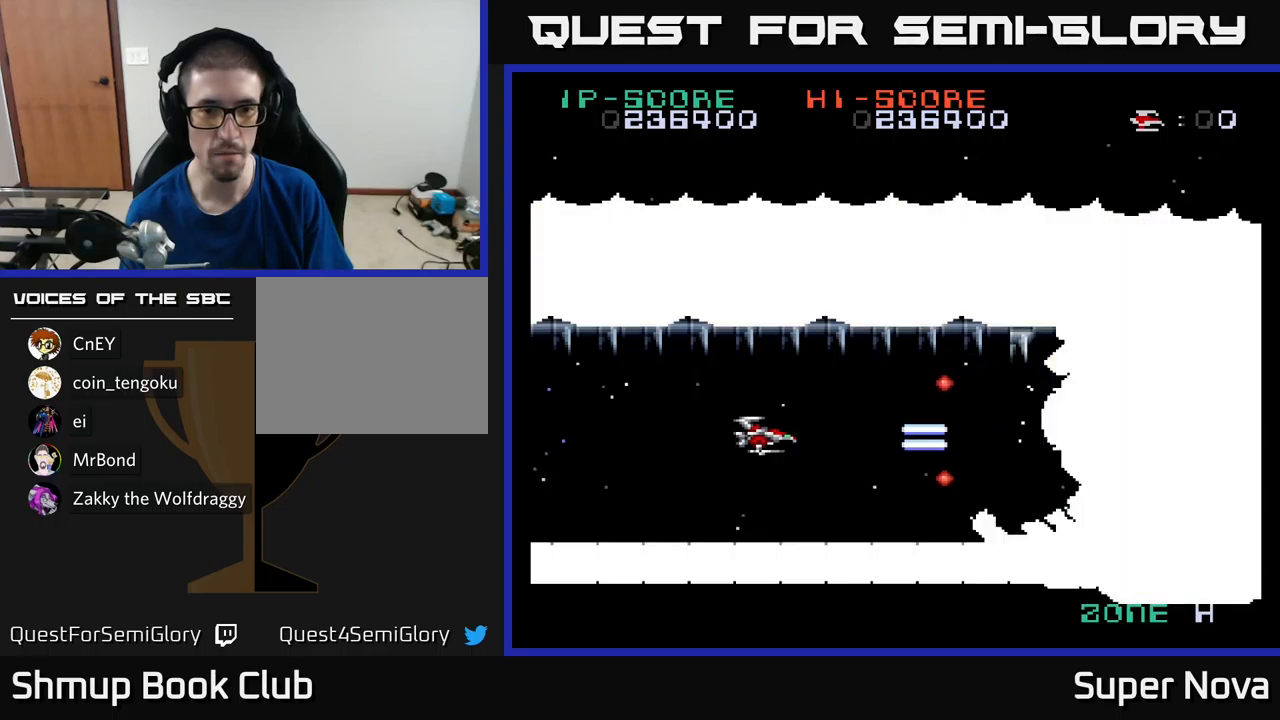
{"buttons": ["X"], "left_stick": "center", "right_stick": "center", "events": [[333, "DPAD_DOWN", "down"], [500, "DPAD_DOWN", "up"]]}
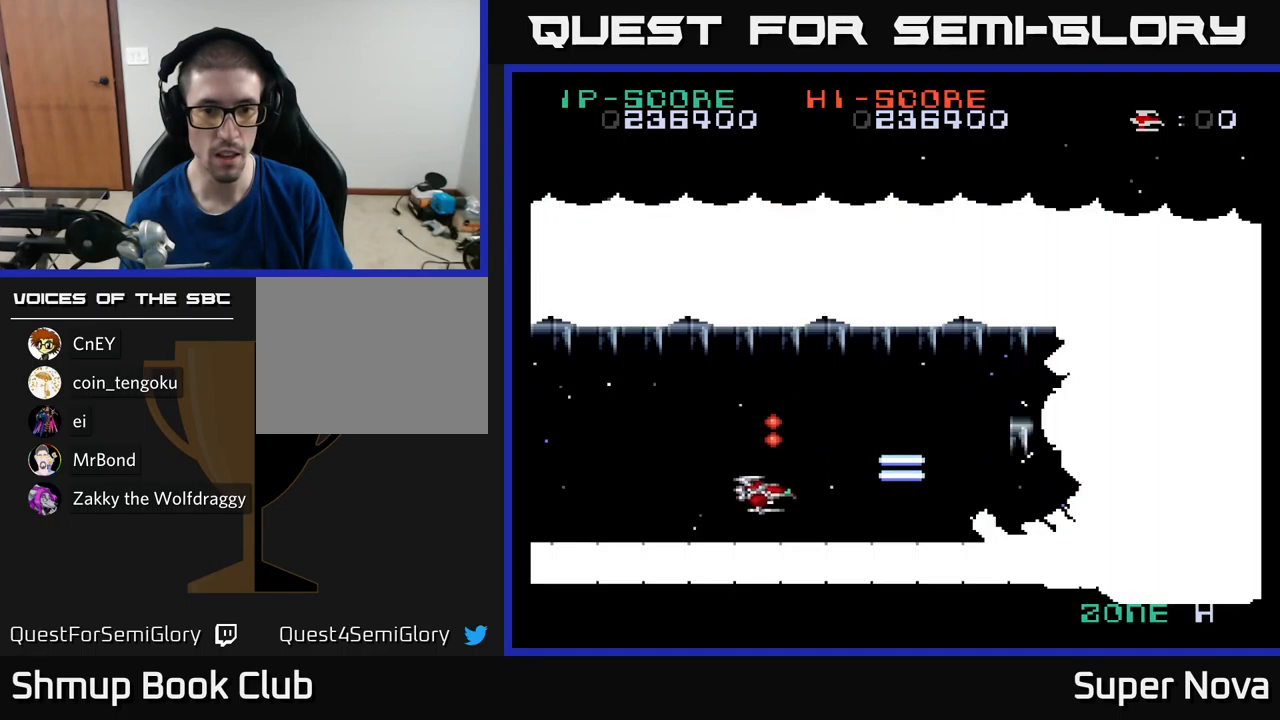
{"buttons": ["X"], "left_stick": "center", "right_stick": "center", "events": [[267, "DPAD_RIGHT", "down"], [350, "DPAD_RIGHT", "up"]]}